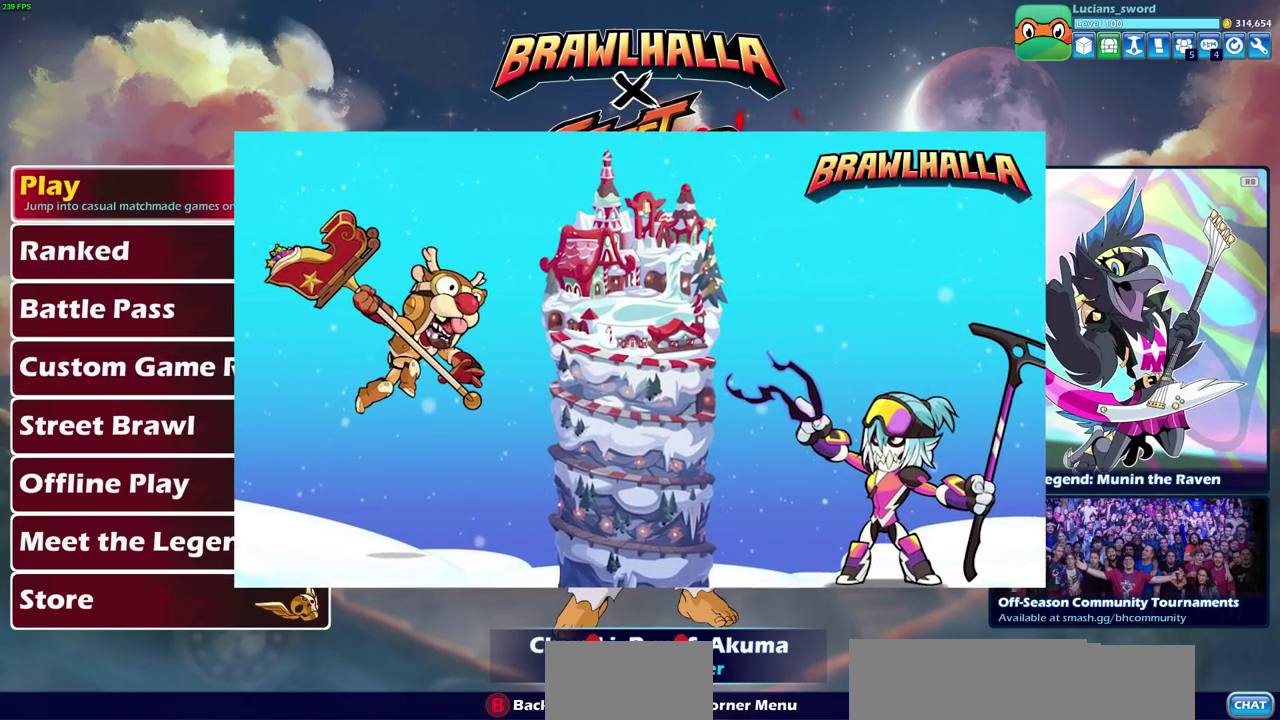
Gameplay with a controller (PlayStation layout); each line is a JSON object with the inputs held at the frame after it (dt_ms = milliseconds from this image to that frame). "events" lists button and stick changes between this image and that frame as [ms after this image, input, new state], when the widget could be followed in between. This document gives stick clicks only as held states, not as events. Not read: R1 left_stick.
{"dt_ms": 500, "buttons": ["DPAD_DOWN"], "right_stick": "center", "events": [[250, "DPAD_DOWN", "down"], [300, "DPAD_DOWN", "up"], [433, "DPAD_DOWN", "down"]]}
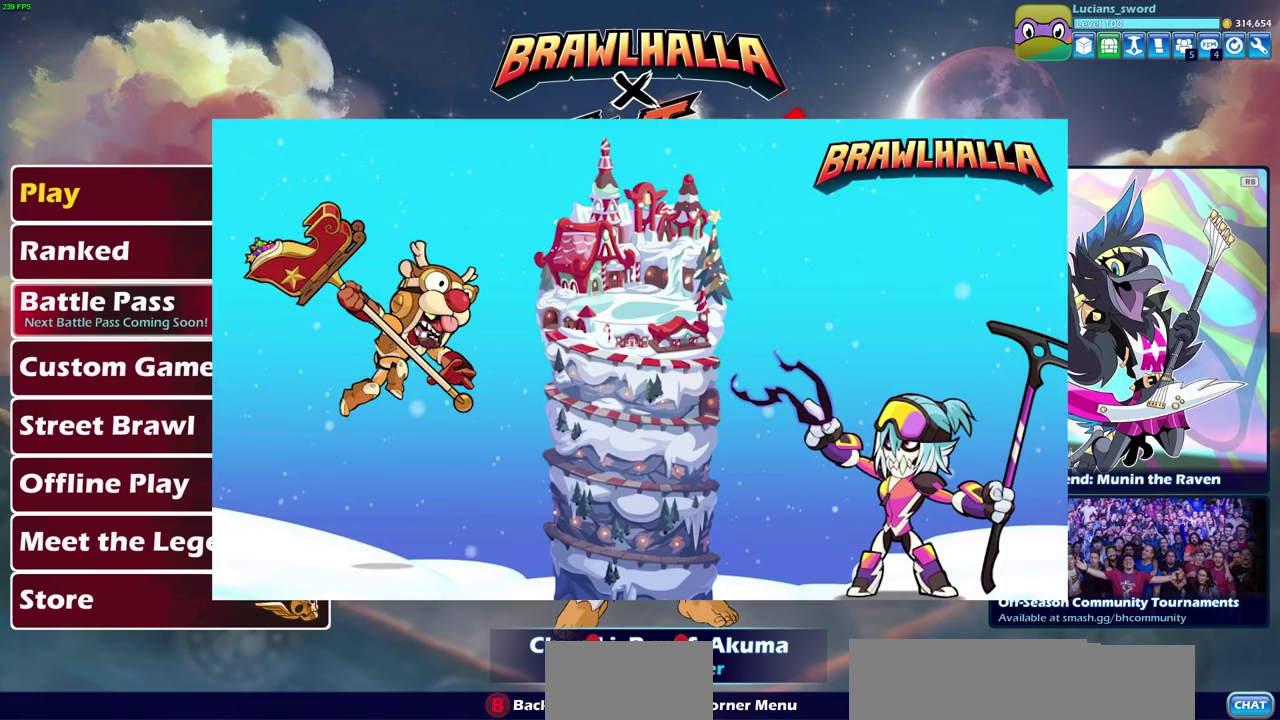
{"dt_ms": 500, "buttons": [], "right_stick": "center", "events": [[17, "DPAD_DOWN", "up"], [167, "DPAD_DOWN", "down"], [267, "DPAD_DOWN", "up"]]}
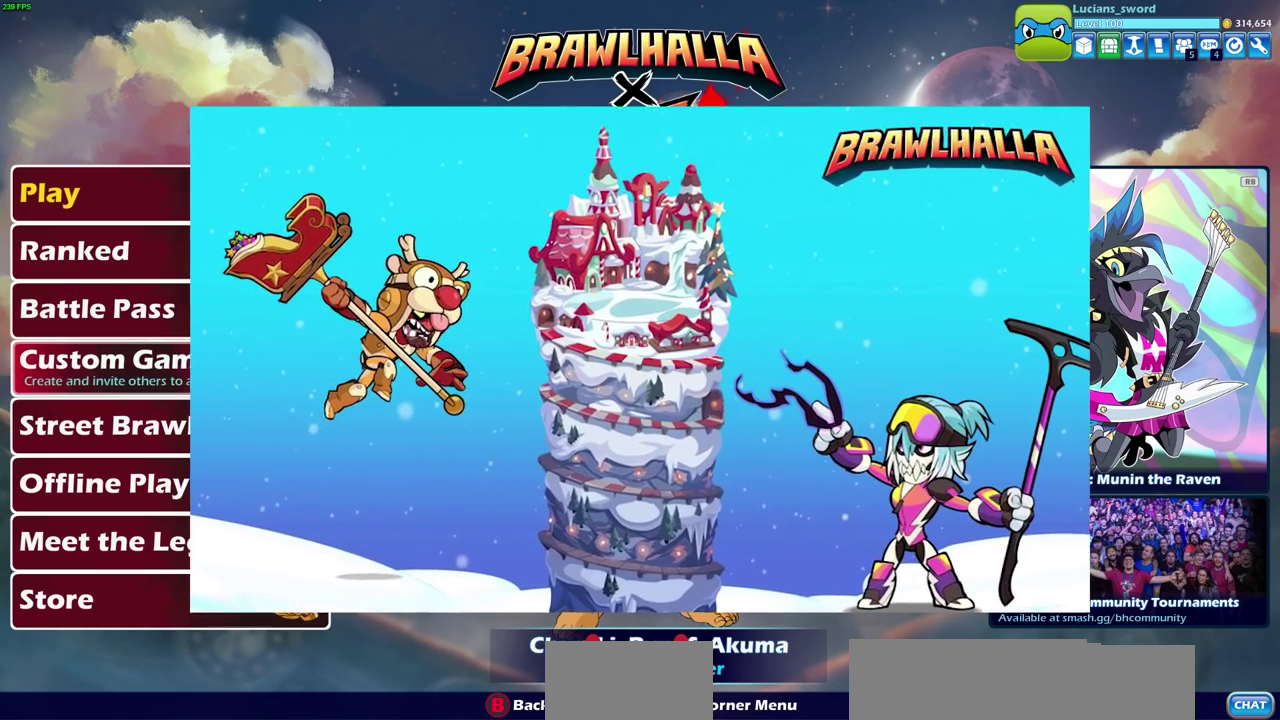
{"dt_ms": 500, "buttons": [], "right_stick": "center", "events": []}
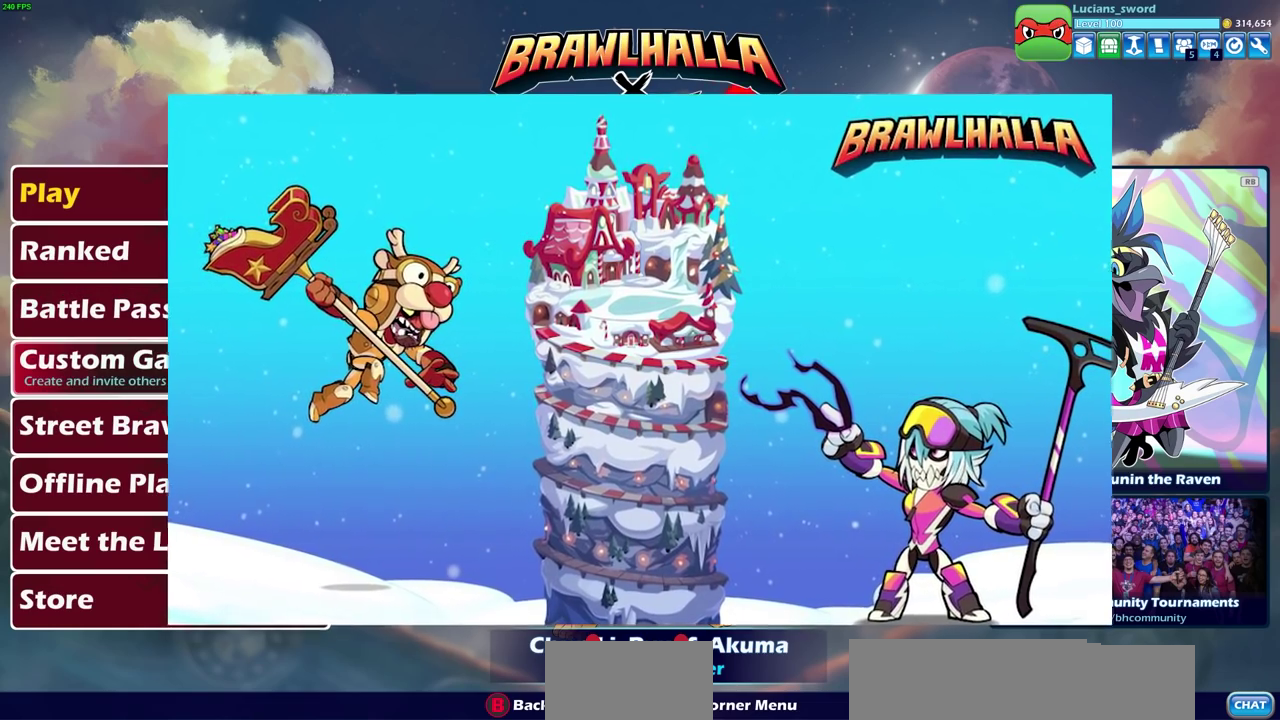
{"dt_ms": 500, "buttons": [], "right_stick": "center", "events": []}
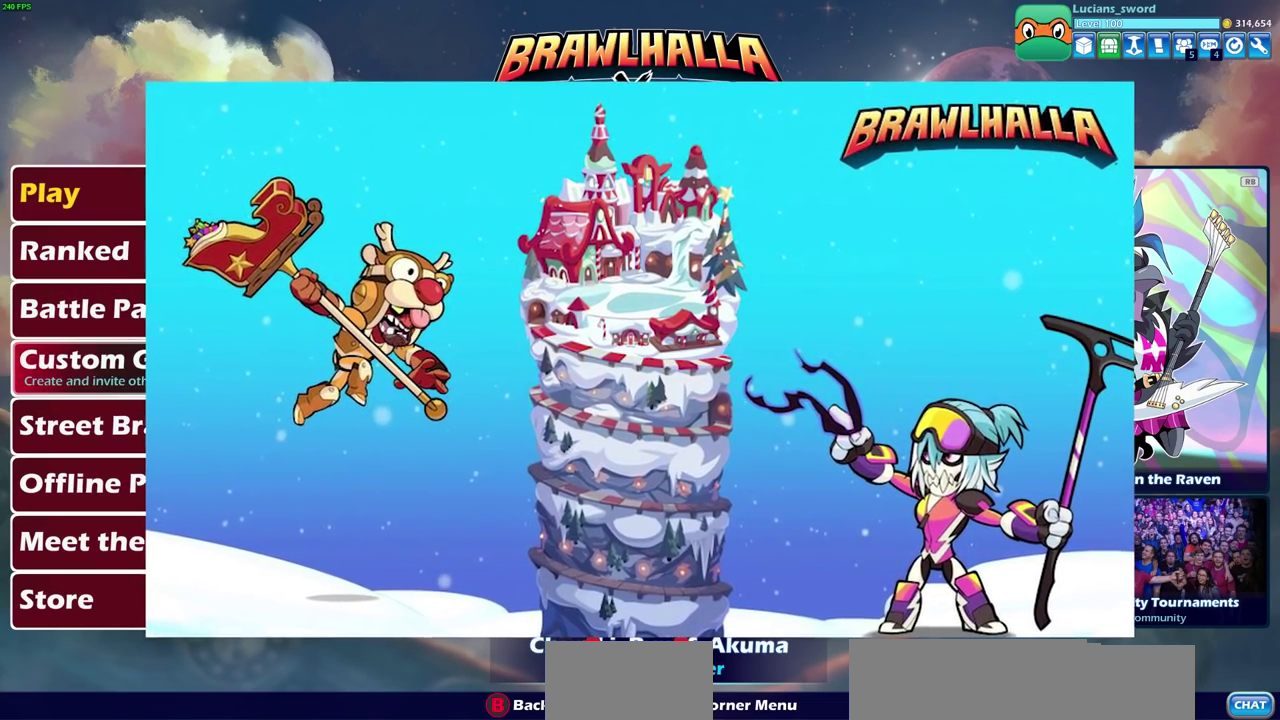
{"dt_ms": 600, "buttons": ["L2", "R2"], "right_stick": "center", "events": [[167, "R2", "down"], [183, "L2", "down"]]}